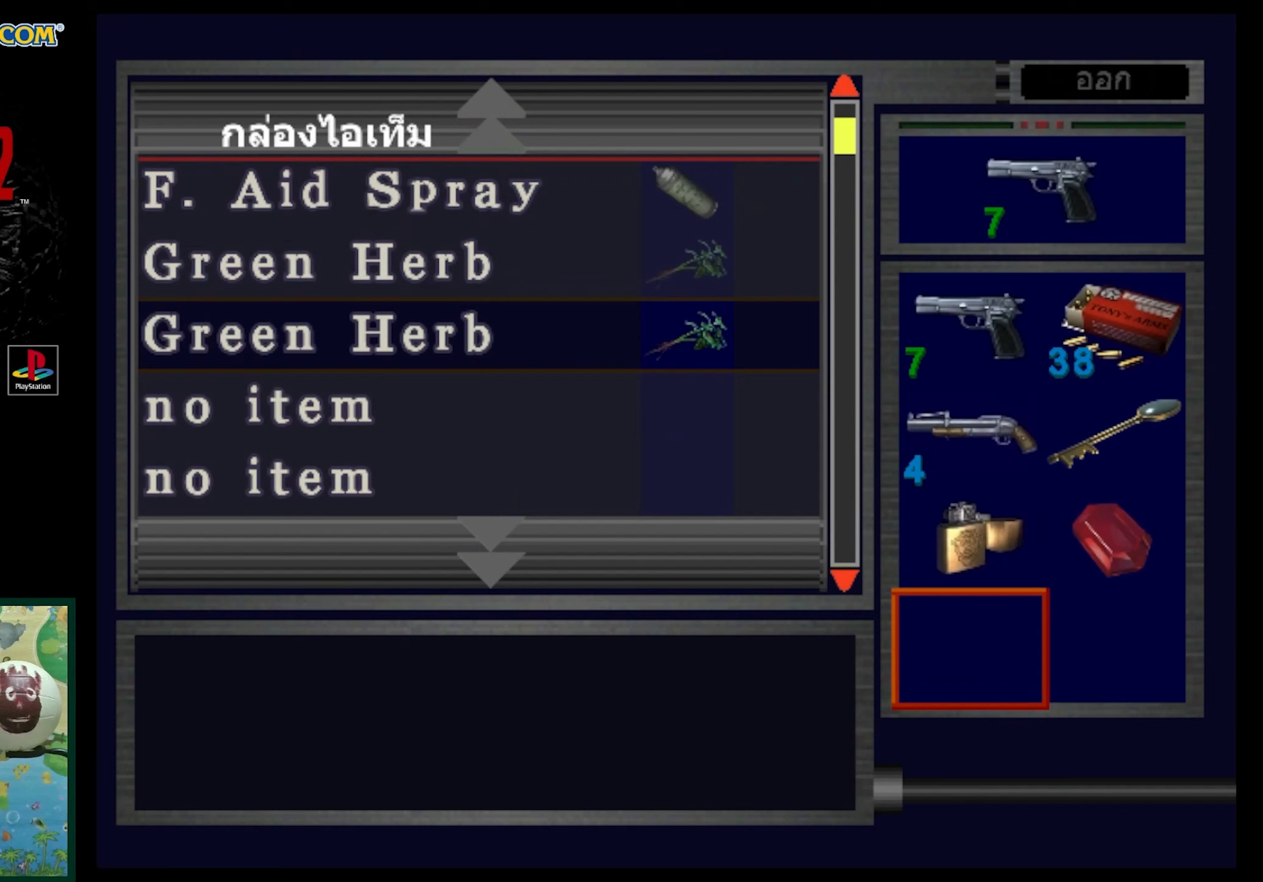
Gameplay with a controller (PlayStation layout); each line is a JSON object with the inputs held at the frame after it. "events" lists button and stick changes between this image and that frame as [ms after this image, input, new state], when the widget could be followed in between. Not read: L3 R3.
{"buttons": [], "events": [[33, "DPAD_UP", "down"], [117, "DPAD_UP", "up"], [383, "DPAD_RIGHT", "down"], [450, "DPAD_RIGHT", "up"]]}
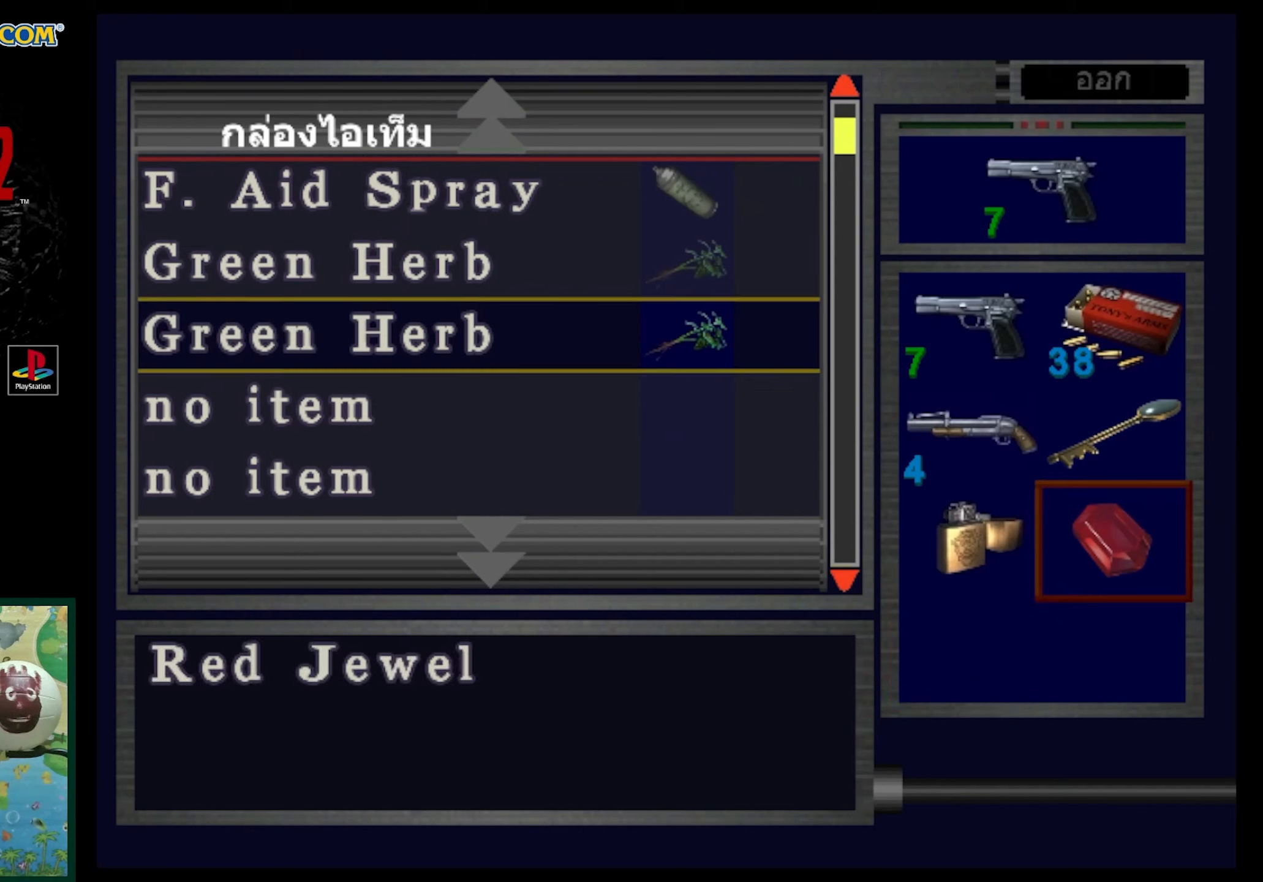
{"buttons": ["DPAD_UP"], "events": [[33, "CROSS", "down"], [133, "CROSS", "up"], [167, "DPAD_UP", "down"]]}
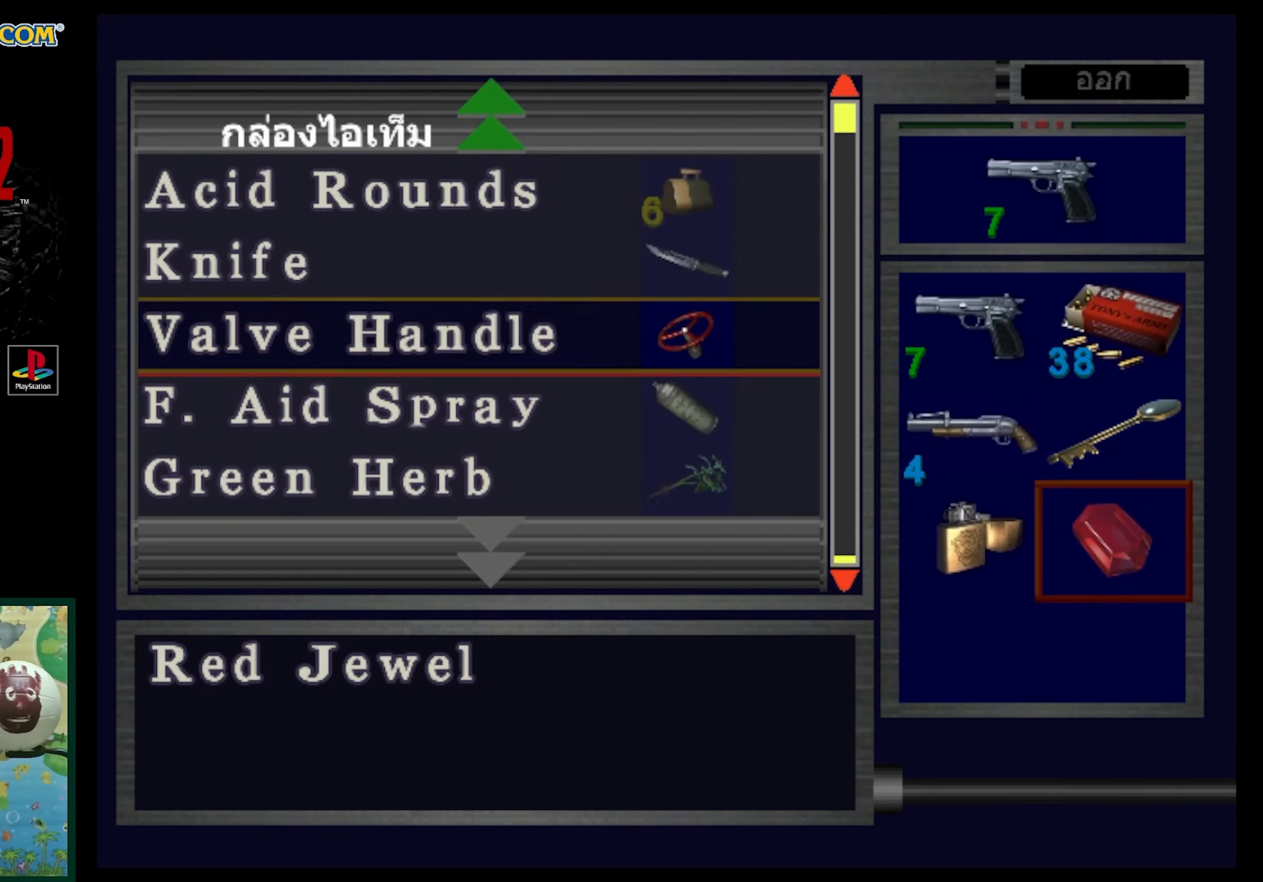
{"buttons": [], "events": [[333, "DPAD_UP", "up"]]}
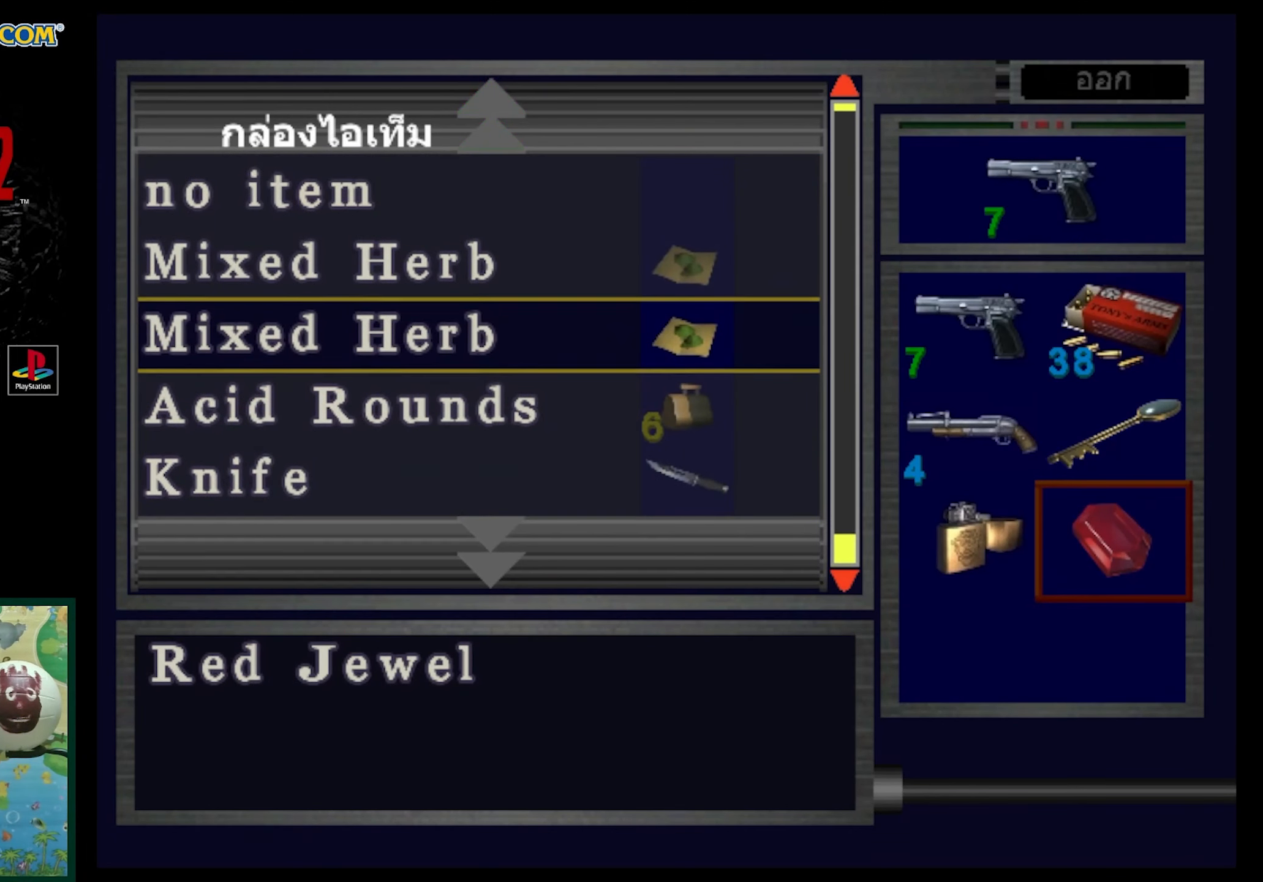
{"buttons": [], "events": [[183, "DPAD_UP", "down"], [317, "DPAD_UP", "up"]]}
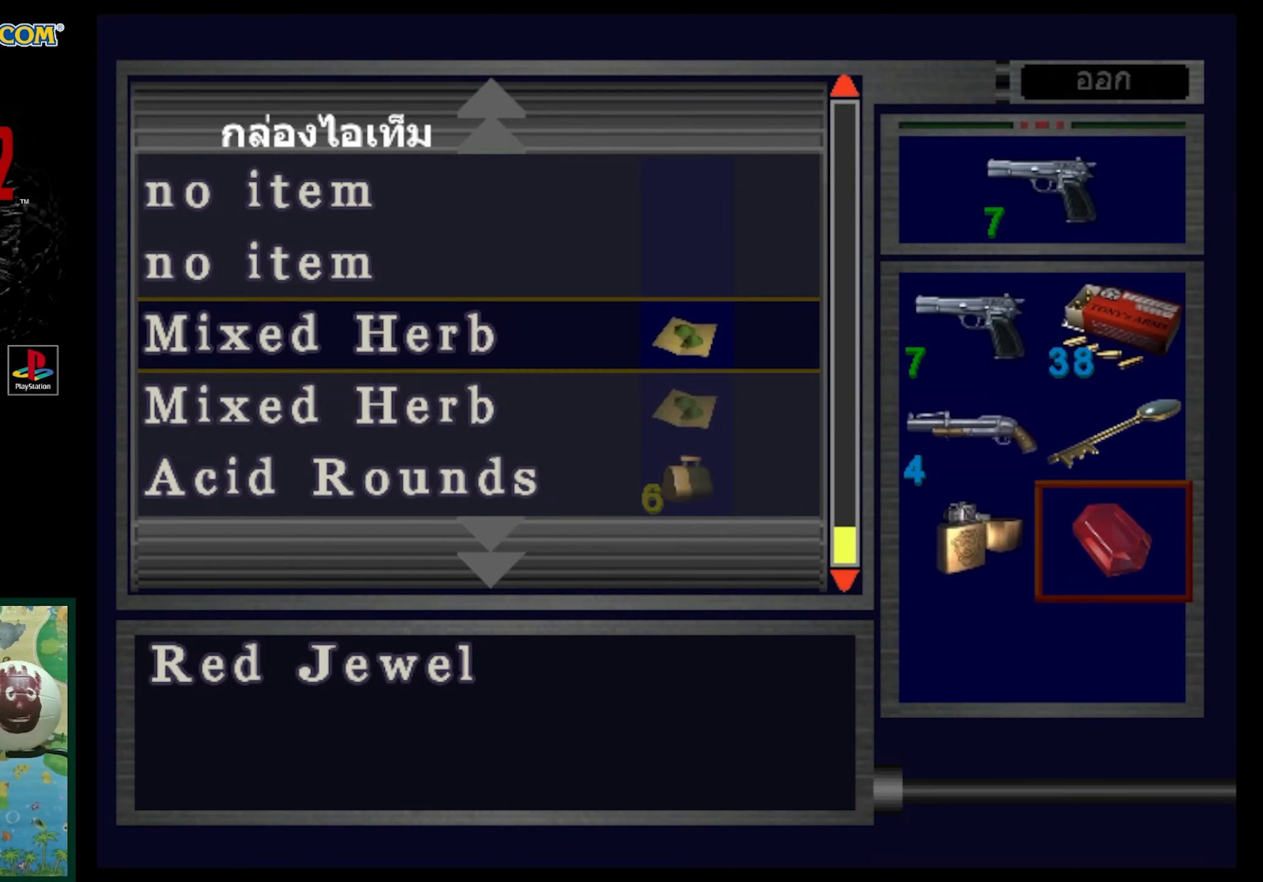
{"buttons": ["CROSS"], "events": [[200, "DPAD_UP", "down"], [267, "DPAD_UP", "up"], [450, "CROSS", "down"]]}
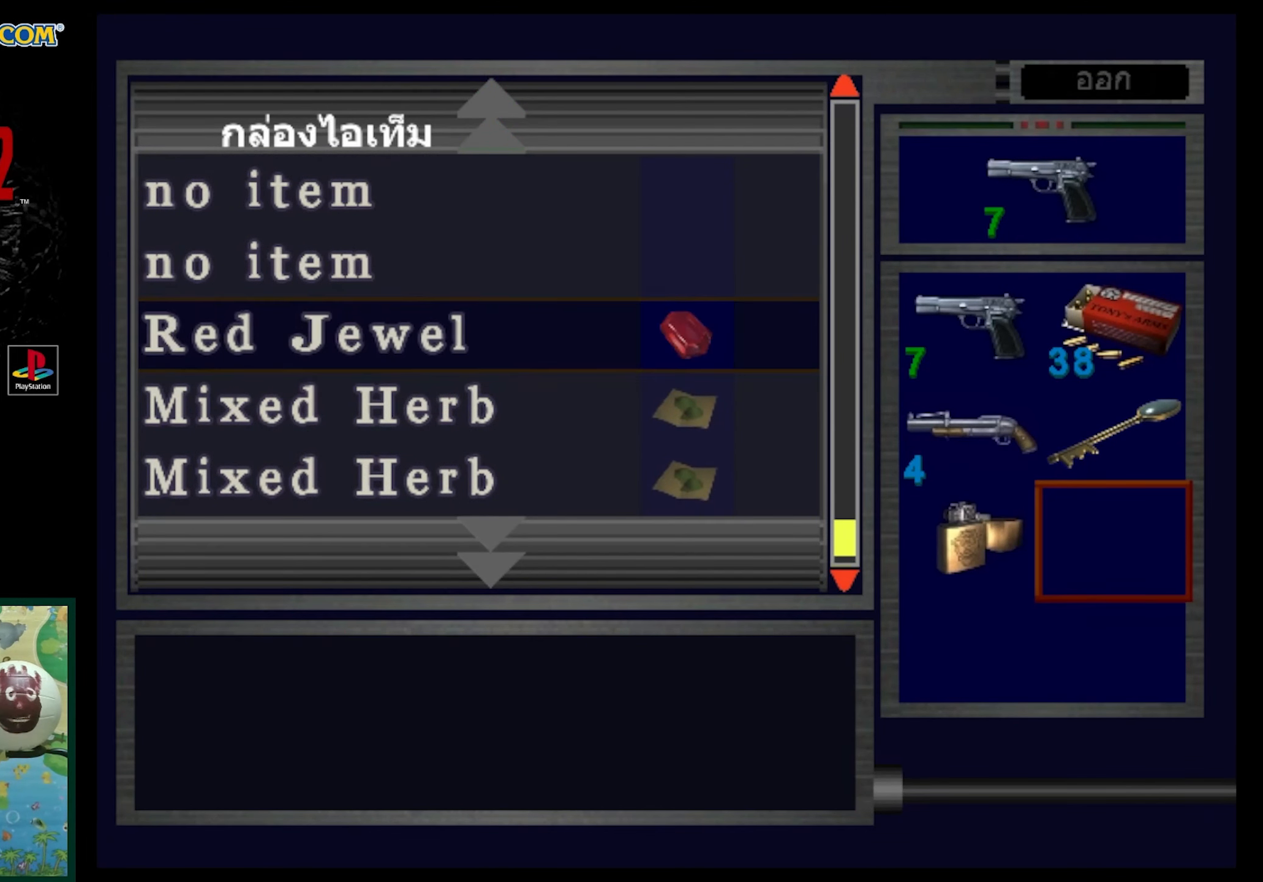
{"buttons": ["CROSS"], "events": [[50, "CROSS", "up"], [217, "DPAD_LEFT", "down"], [300, "DPAD_LEFT", "up"], [483, "CROSS", "down"]]}
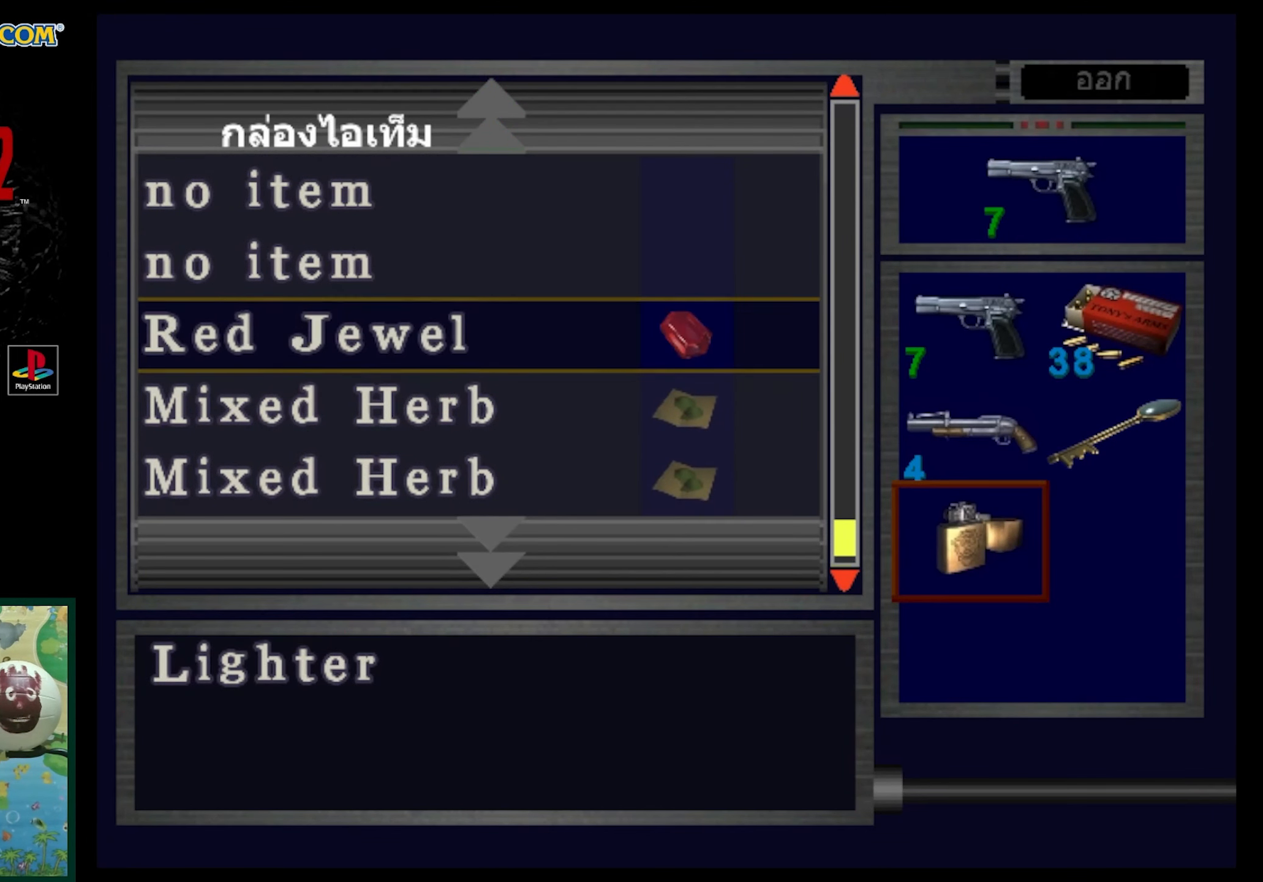
{"buttons": [], "events": [[50, "CROSS", "up"], [117, "DPAD_UP", "down"], [200, "DPAD_UP", "up"]]}
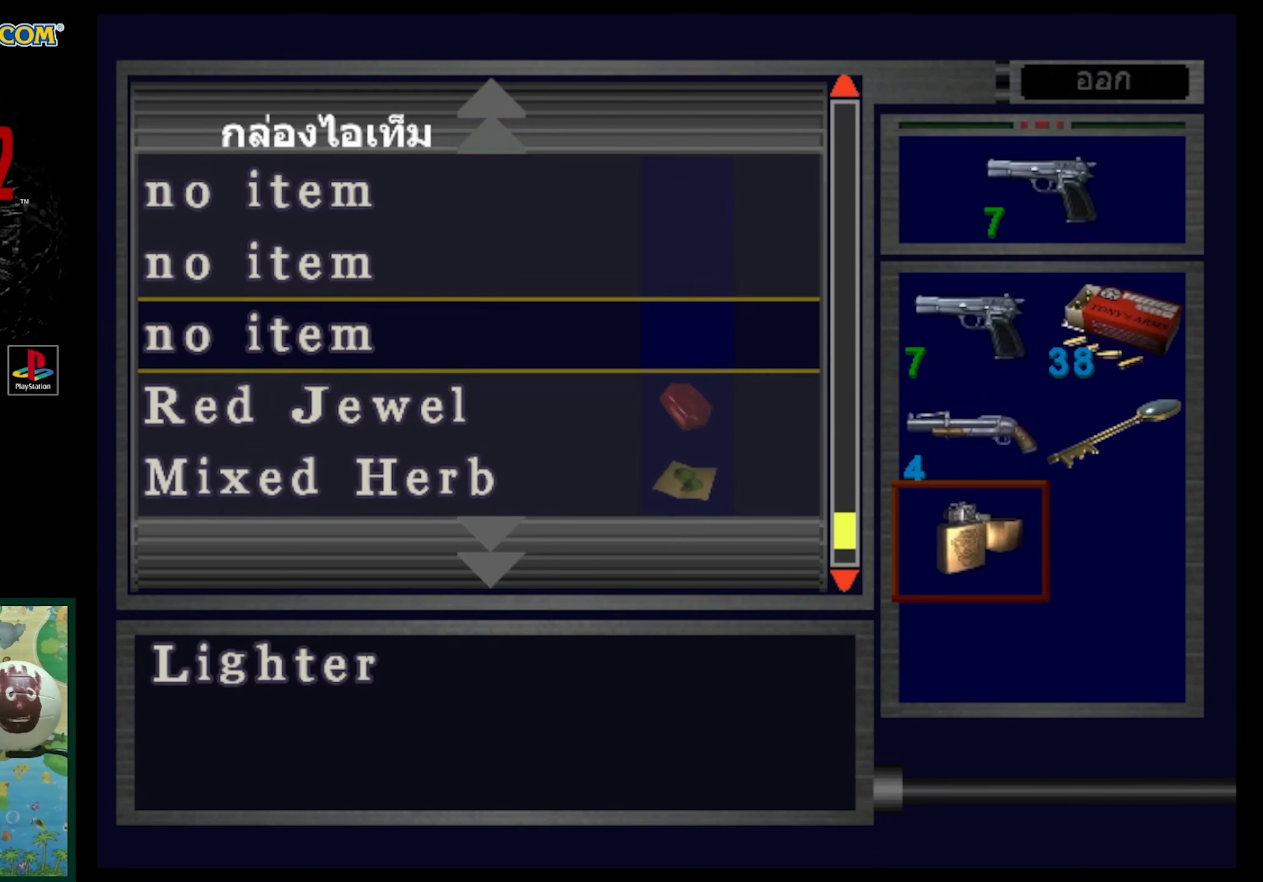
{"buttons": ["CROSS"], "events": [[450, "CROSS", "down"]]}
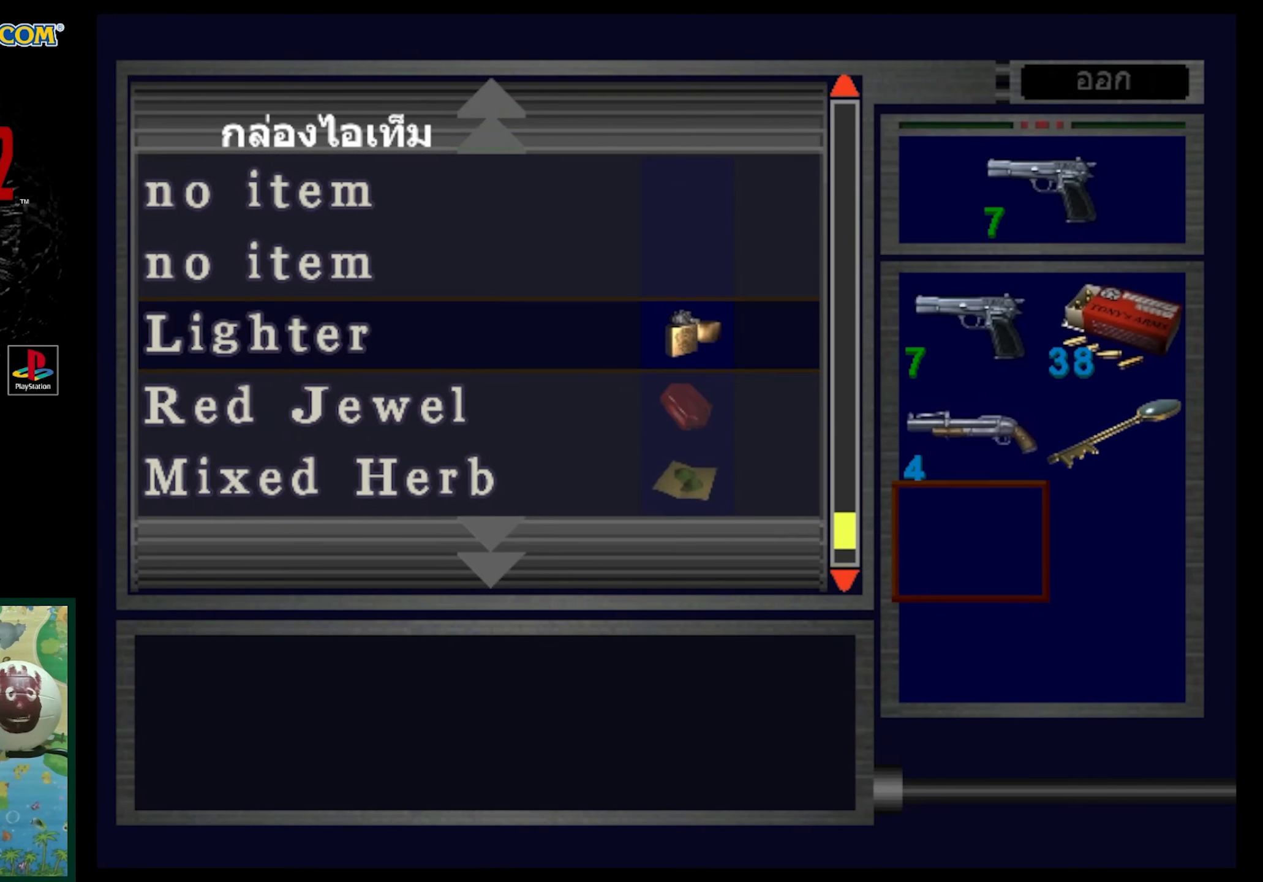
{"buttons": [], "events": [[33, "CROSS", "up"], [217, "DPAD_RIGHT", "down"], [317, "DPAD_RIGHT", "up"]]}
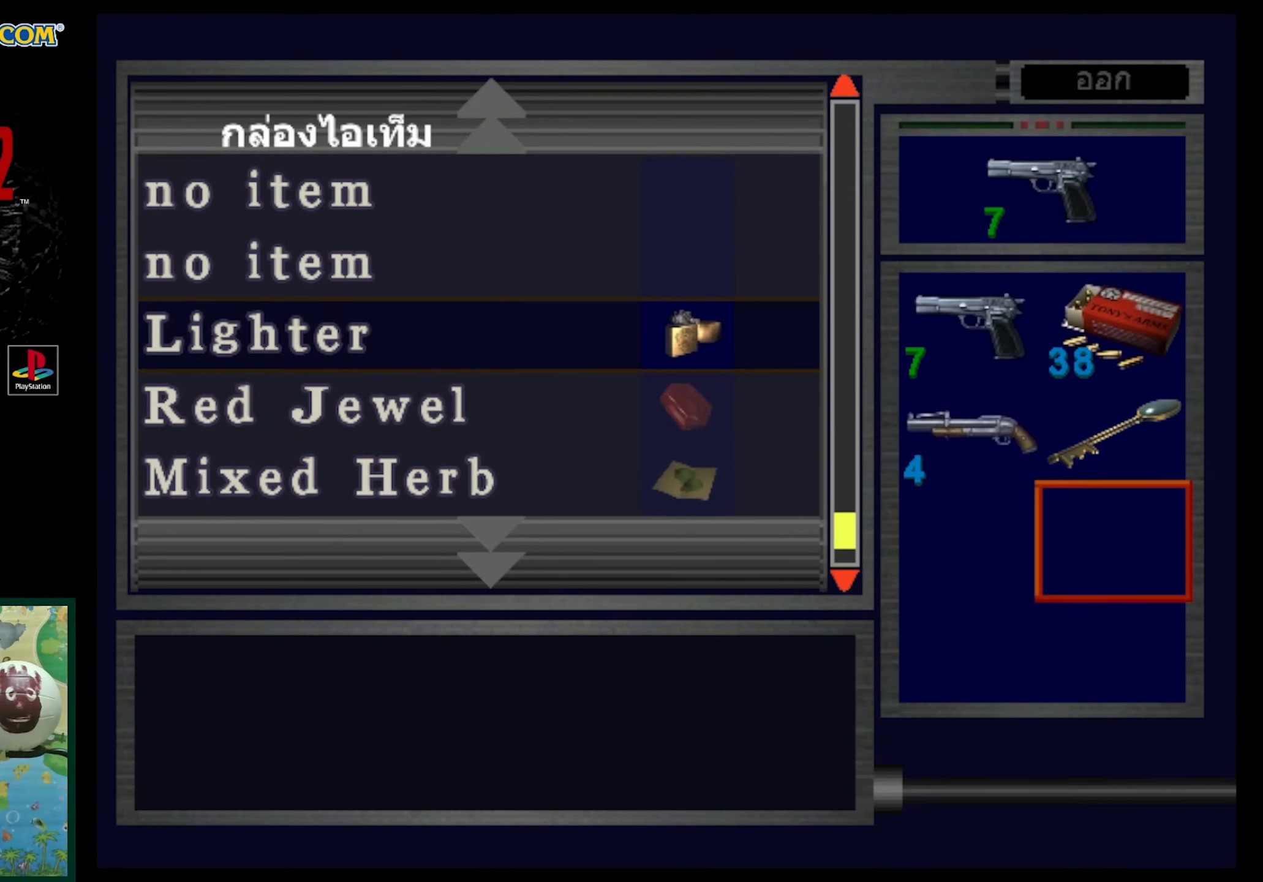
{"buttons": [], "events": []}
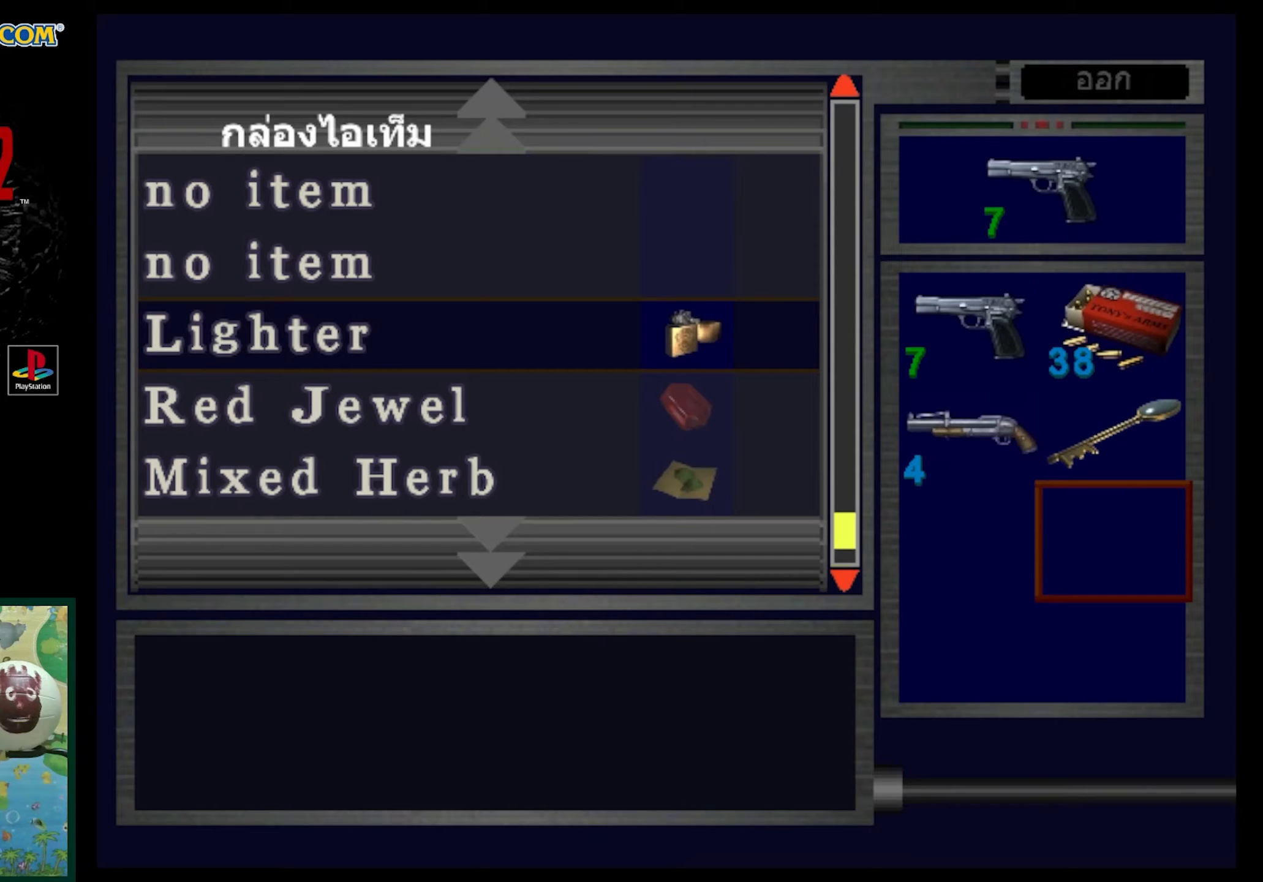
{"buttons": ["DPAD_LEFT"], "events": [[33, "SQUARE", "down"], [117, "SQUARE", "up"], [233, "SQUARE", "down"], [317, "SQUARE", "up"], [467, "DPAD_LEFT", "down"]]}
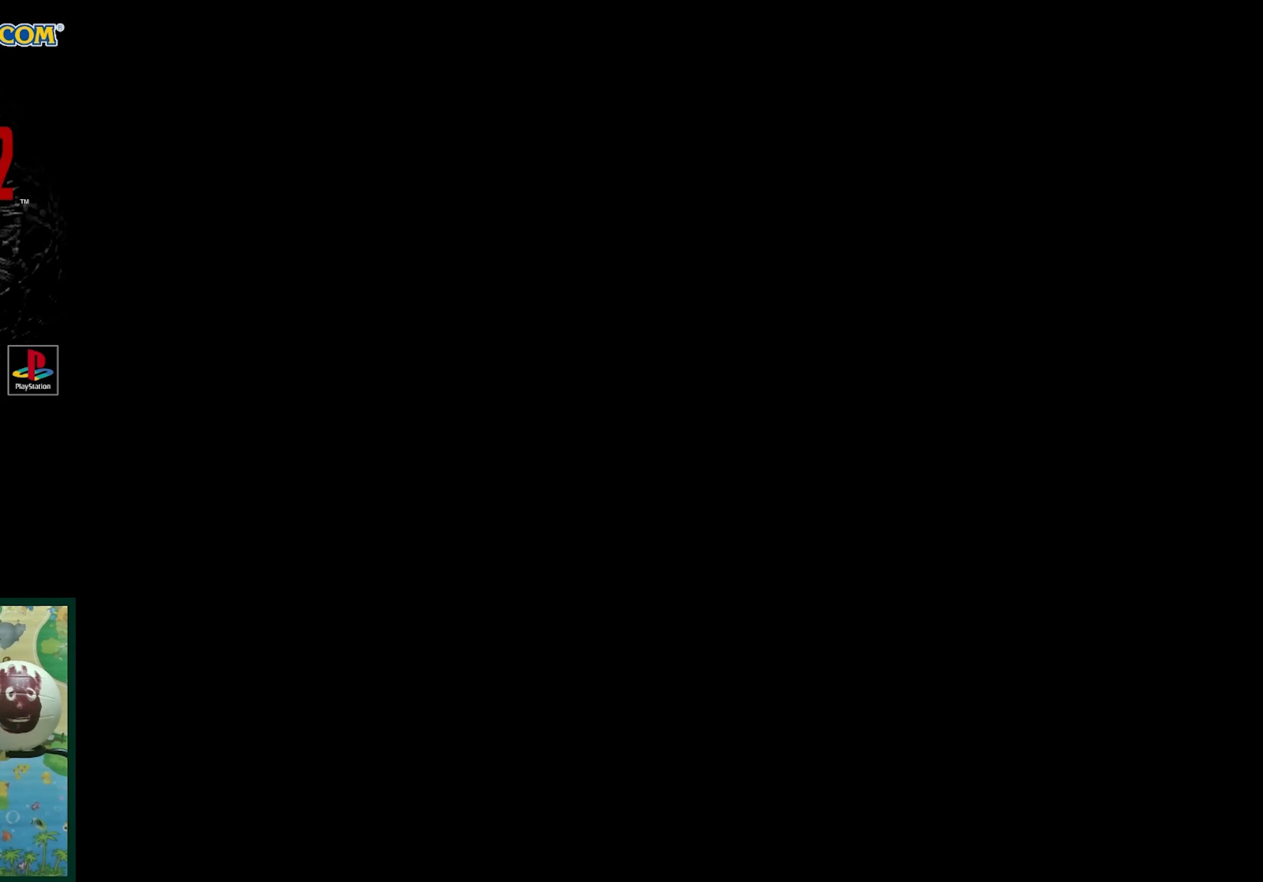
{"buttons": ["DPAD_LEFT"], "events": []}
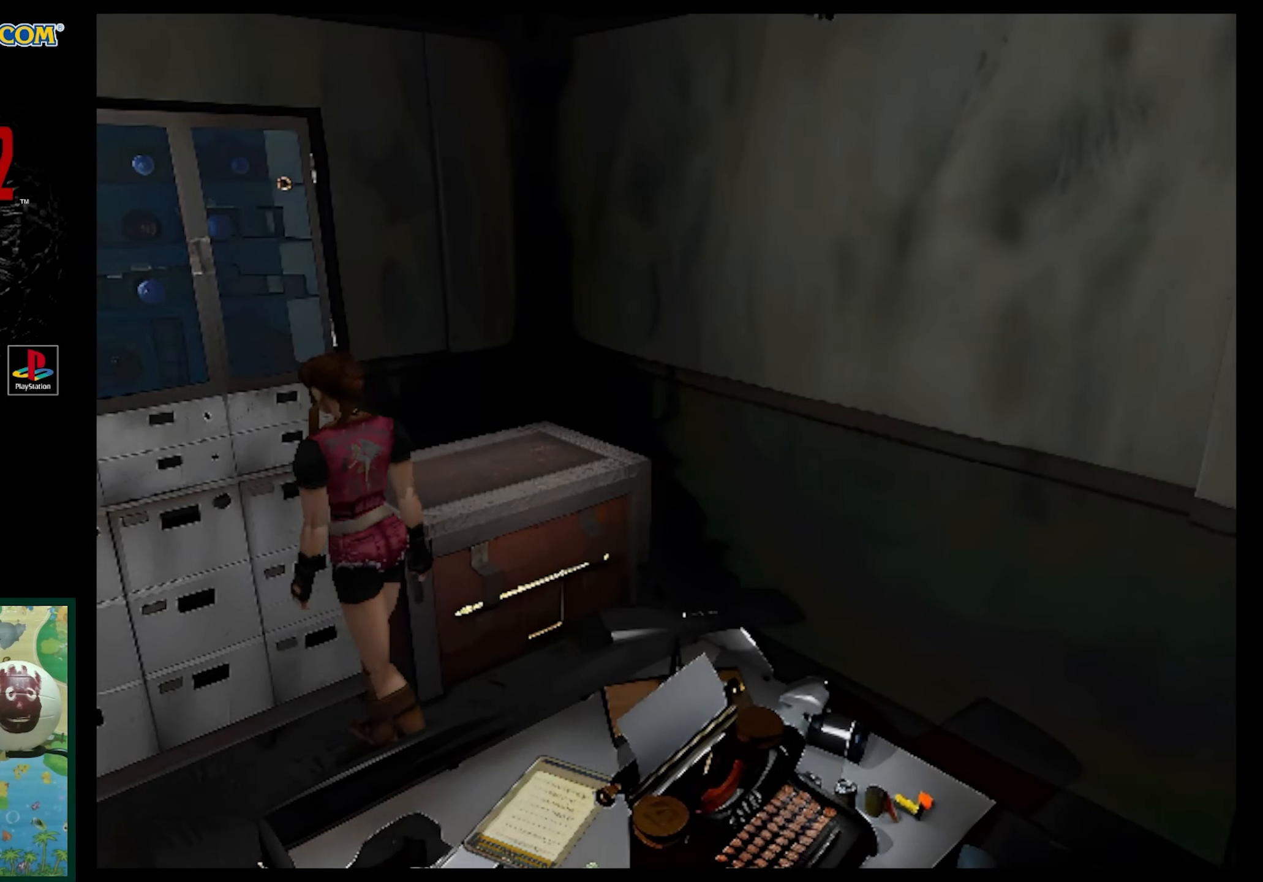
{"buttons": ["DPAD_LEFT"], "events": [[83, "DPAD_LEFT", "up"], [217, "DPAD_LEFT", "down"]]}
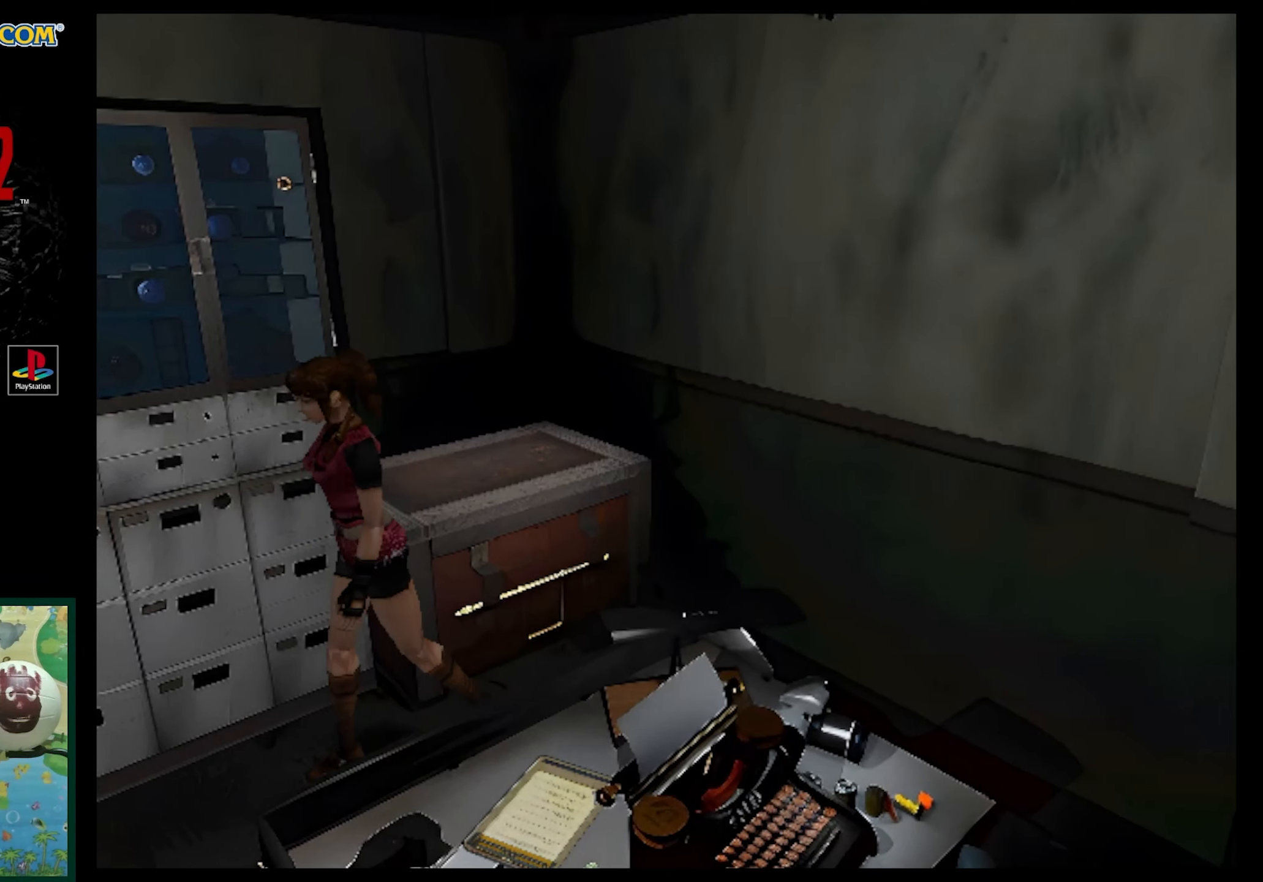
{"buttons": ["SQUARE", "DPAD_UP", "DPAD_LEFT"], "events": [[433, "DPAD_UP", "down"], [433, "SQUARE", "down"]]}
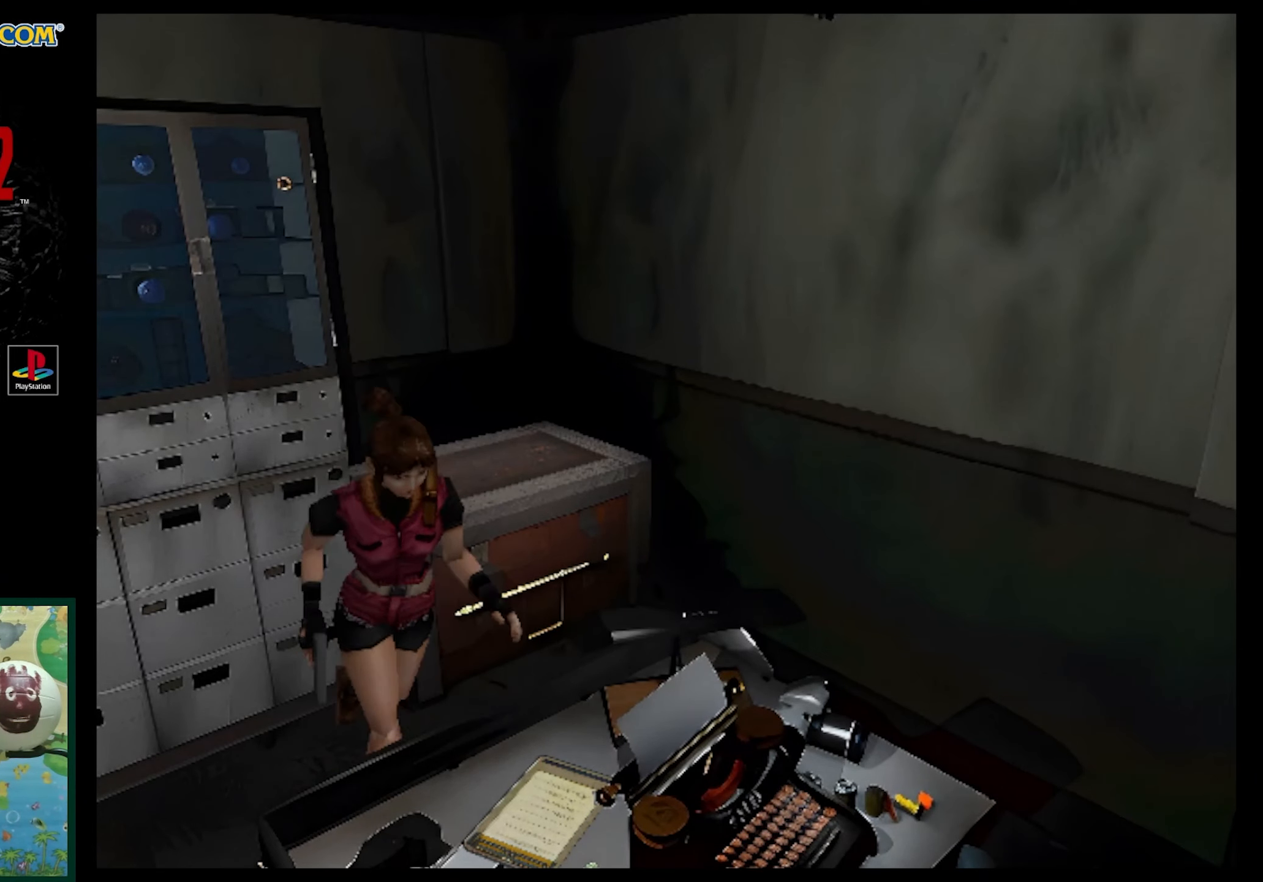
{"buttons": ["CROSS"], "events": [[50, "DPAD_LEFT", "up"], [50, "DPAD_UP", "up"], [83, "DPAD_UP", "down"], [133, "SQUARE", "up"], [417, "DPAD_UP", "up"], [433, "CROSS", "down"]]}
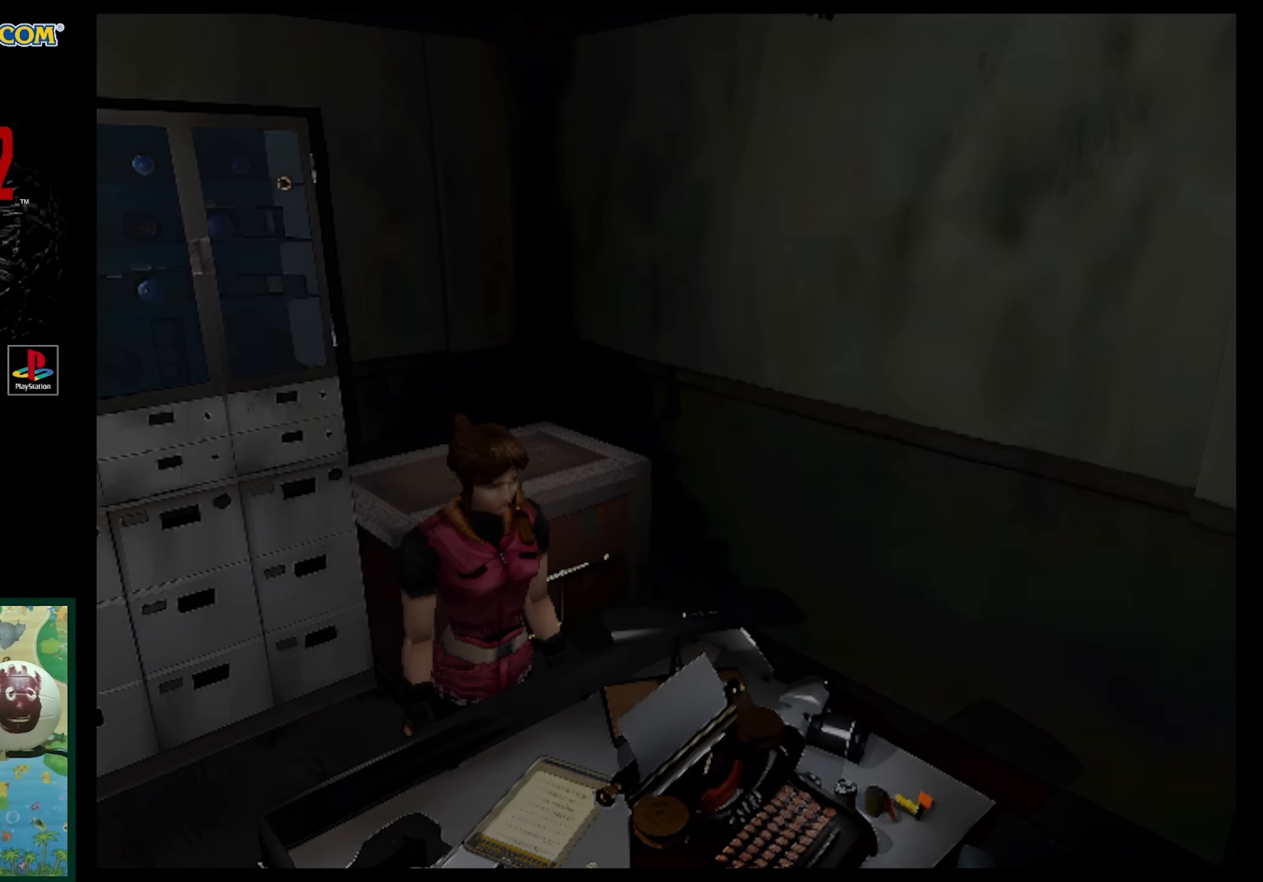
{"buttons": [], "events": [[33, "CROSS", "up"]]}
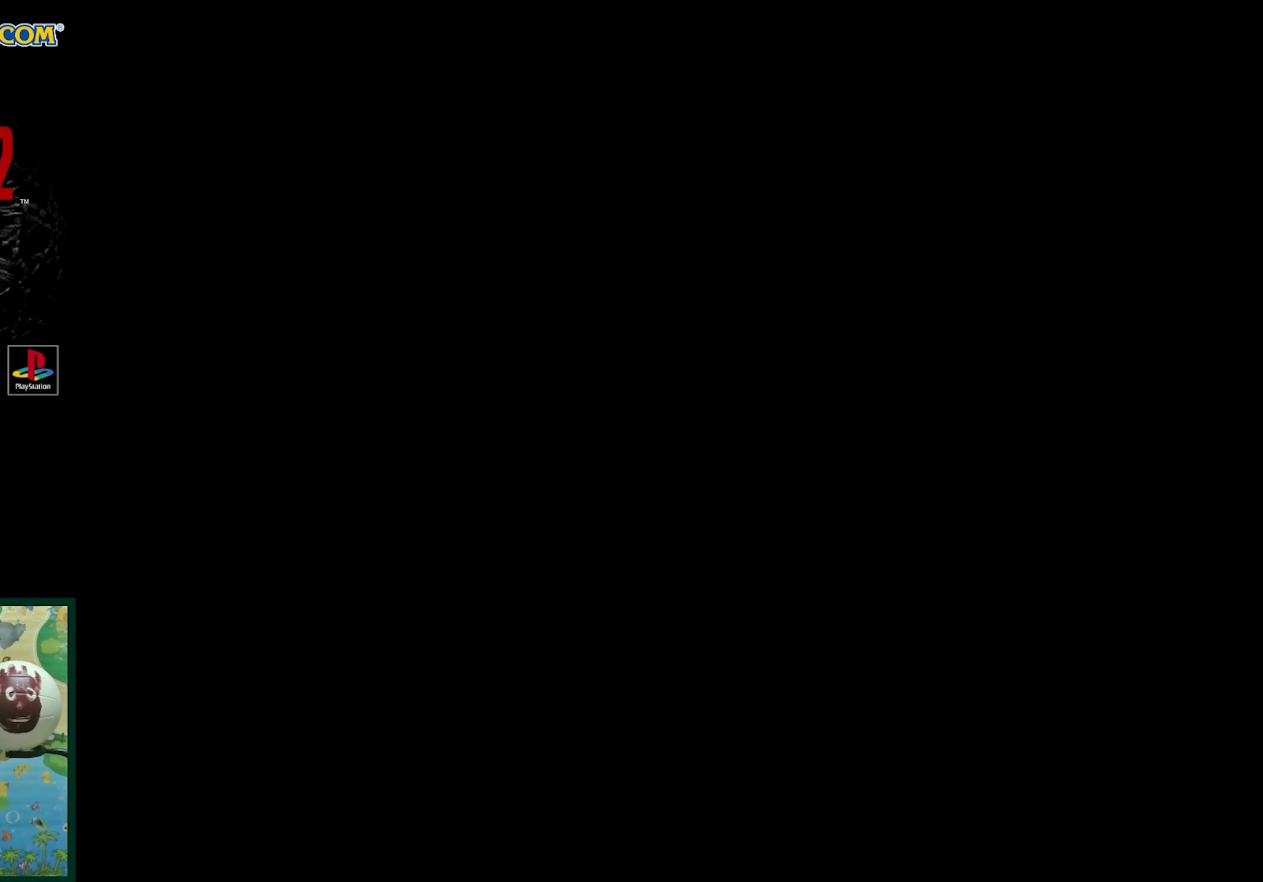
{"buttons": [], "events": []}
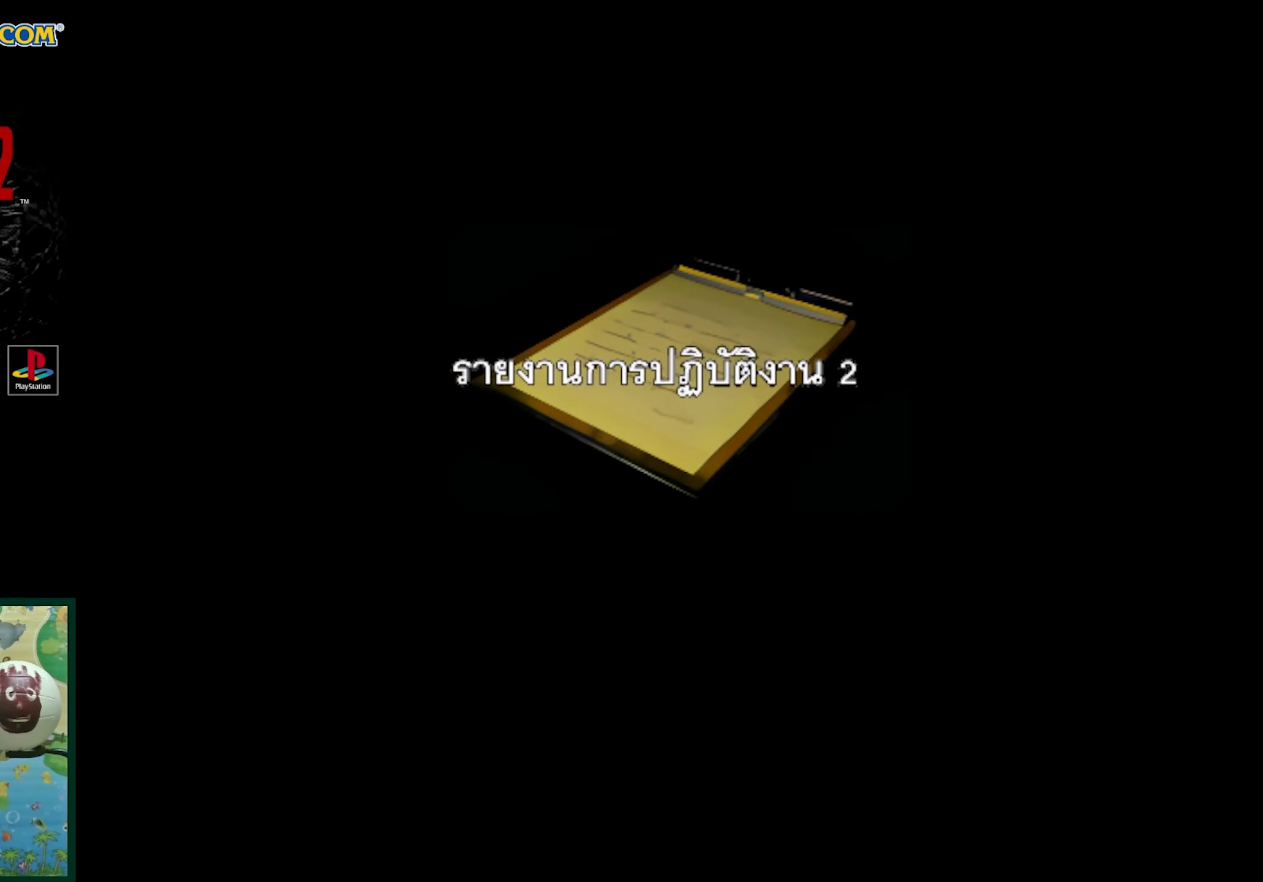
{"buttons": ["DPAD_RIGHT"], "events": [[483, "DPAD_RIGHT", "down"]]}
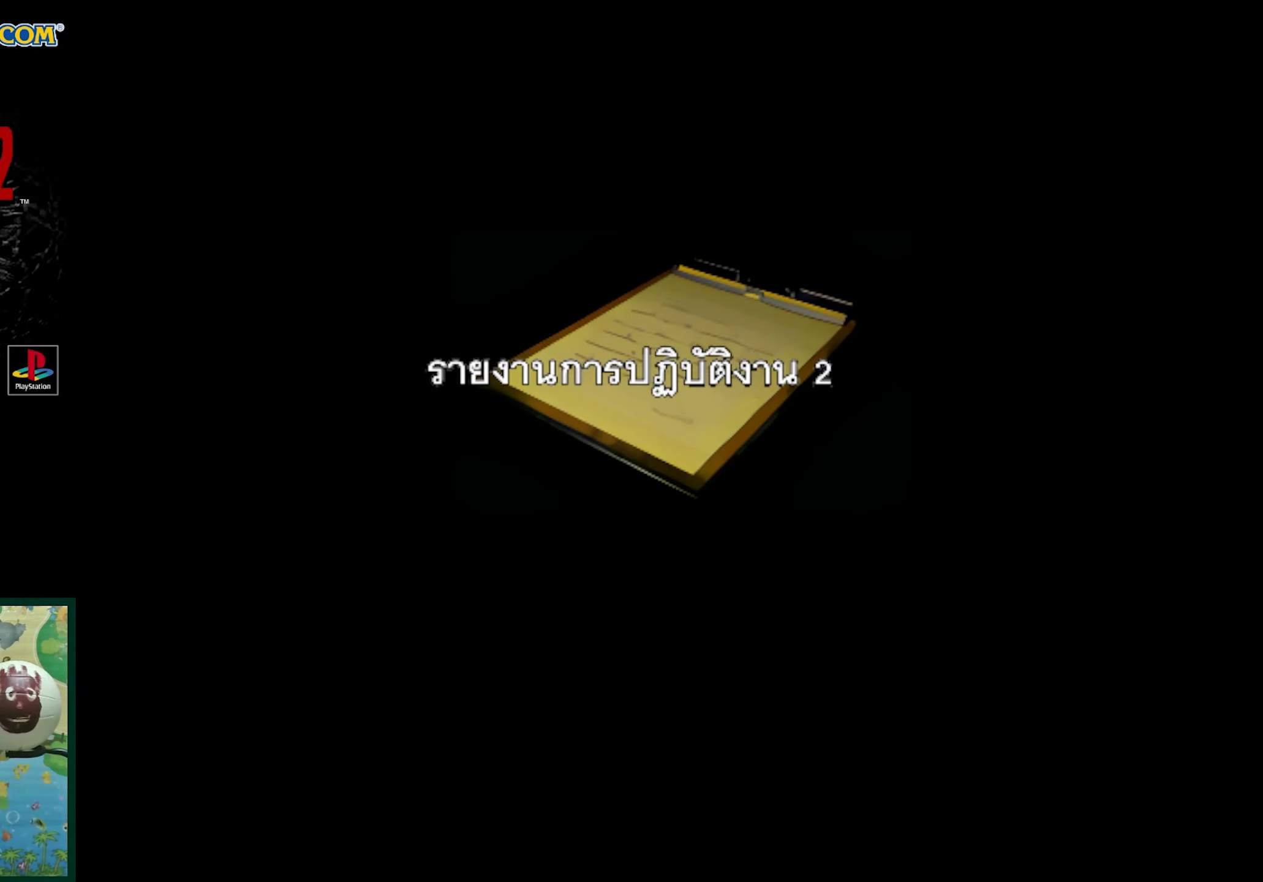
{"buttons": [], "events": [[100, "DPAD_RIGHT", "up"]]}